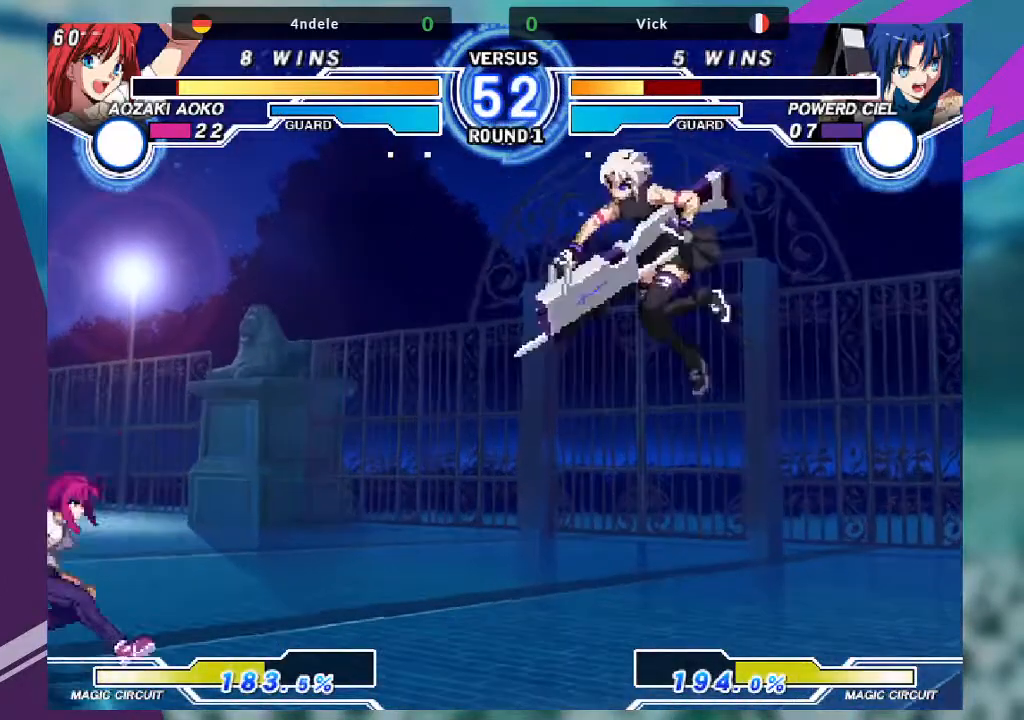
Gameplay with a controller (arcade stick); each line is a JSON object with the inputs held at the frame after it. "events" lists button and stick changes between this image and that frame as [ms after this image, input, new state], when the widget could be followed in between. Not read: L3 R3.
{"buttons": [], "left_stick": "center", "events": [[367, "left_stick", "center"], [400, "R1", "down"], [467, "R1", "up"]]}
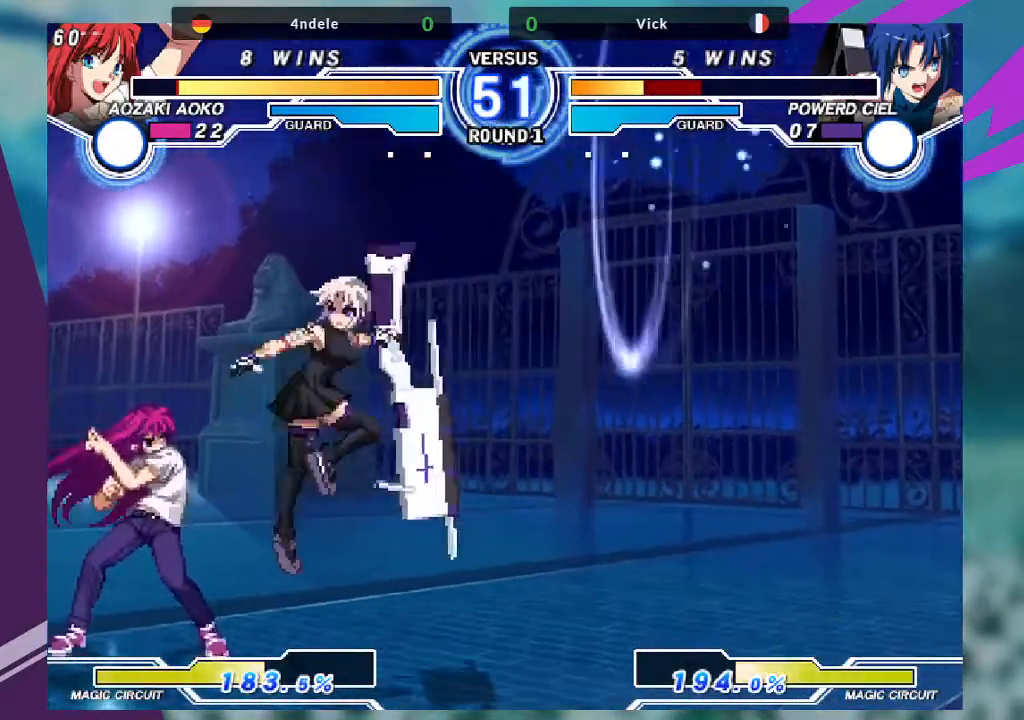
{"buttons": ["R1"], "left_stick": "down-right", "events": [[134, "left_stick", "down-right"], [434, "R1", "down"]]}
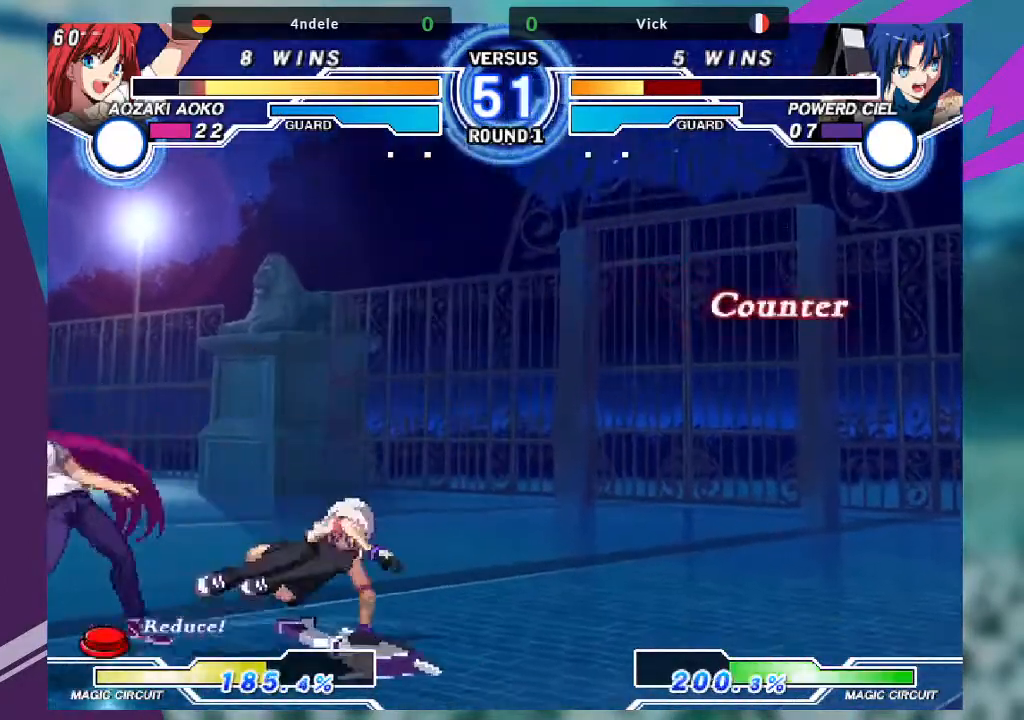
{"buttons": [], "left_stick": "center", "events": [[33, "R1", "up"], [133, "SQUARE", "down"], [133, "left_stick", "center"], [233, "SQUARE", "up"]]}
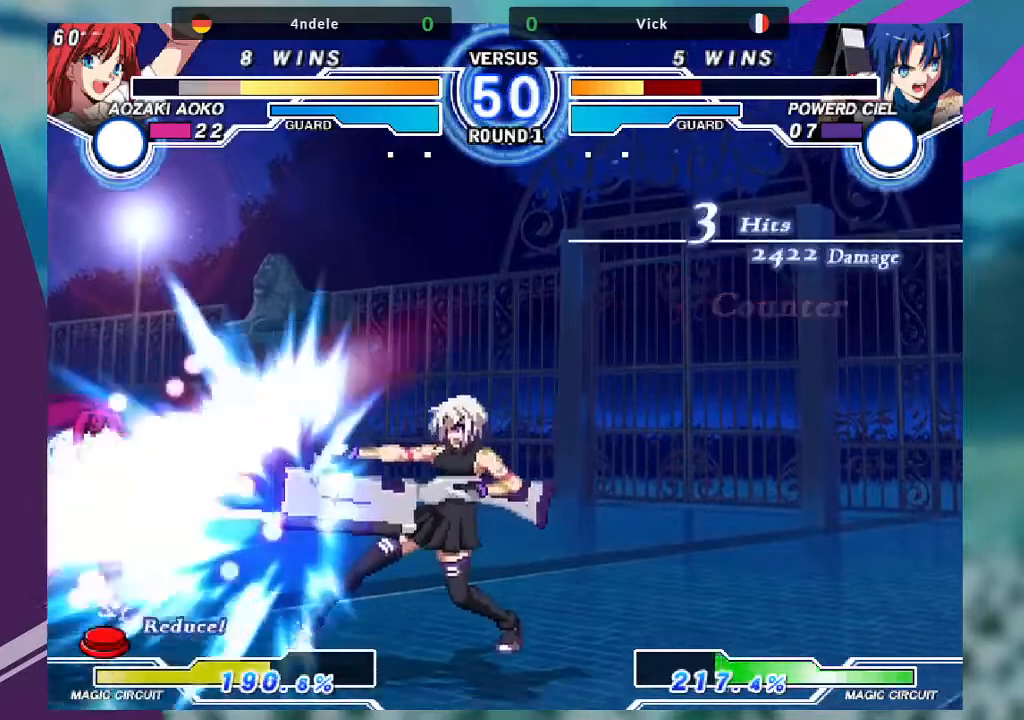
{"buttons": [], "left_stick": "down", "events": [[334, "left_stick", "left"], [401, "left_stick", "down"]]}
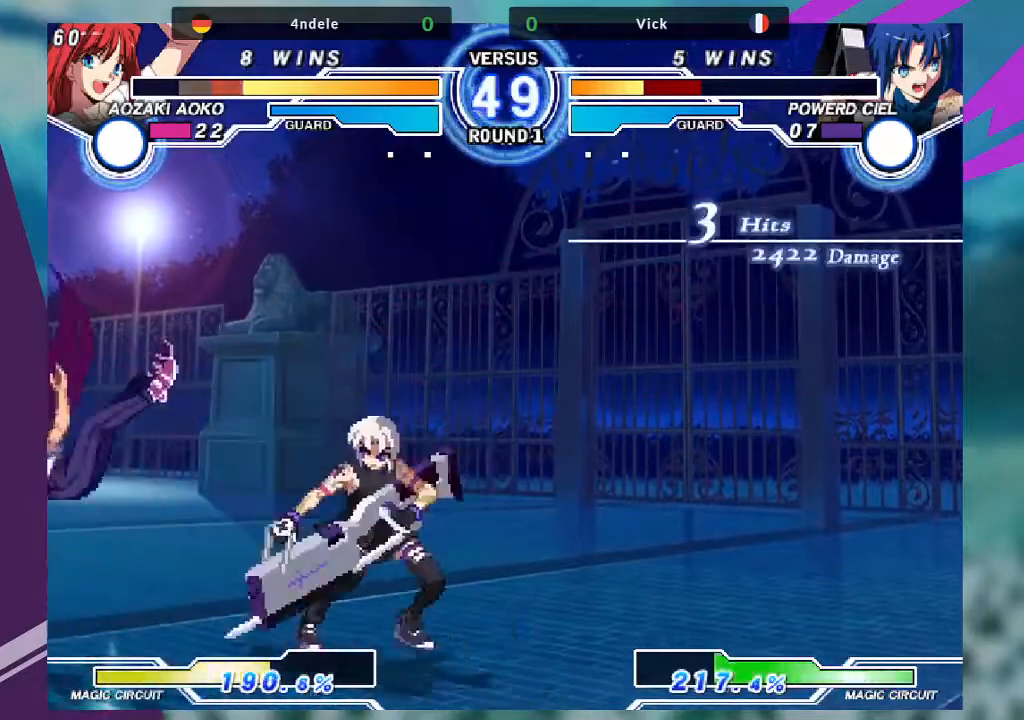
{"buttons": ["TRIANGLE"], "left_stick": "center", "events": [[33, "left_stick", "right"], [67, "TRIANGLE", "down"], [133, "left_stick", "center"]]}
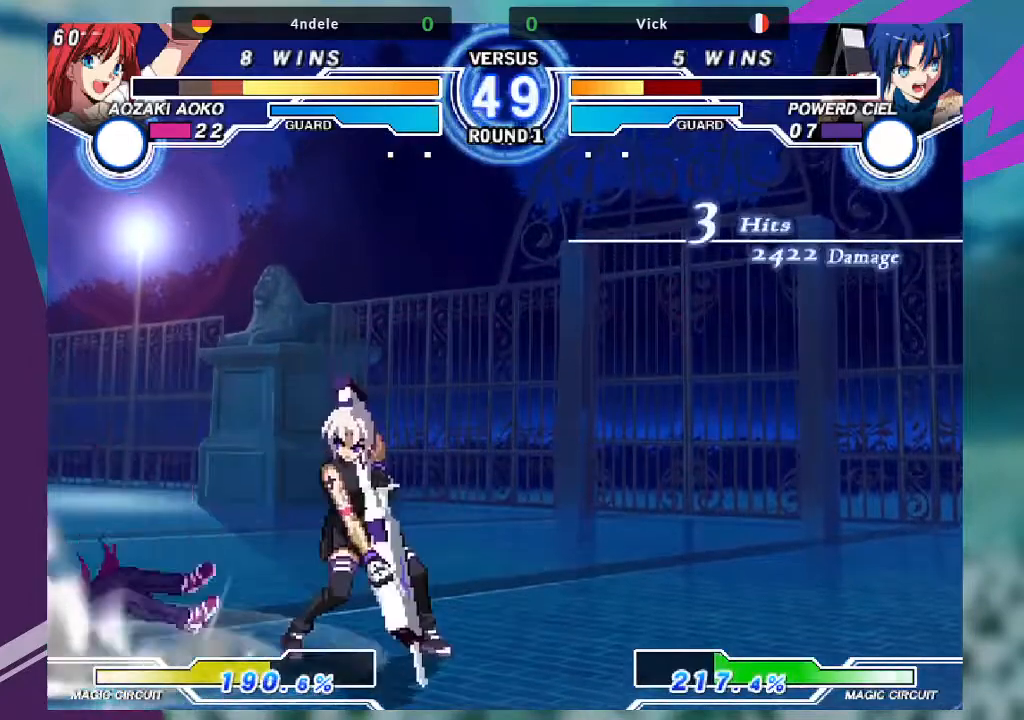
{"buttons": [], "left_stick": "center", "events": [[401, "TRIANGLE", "up"]]}
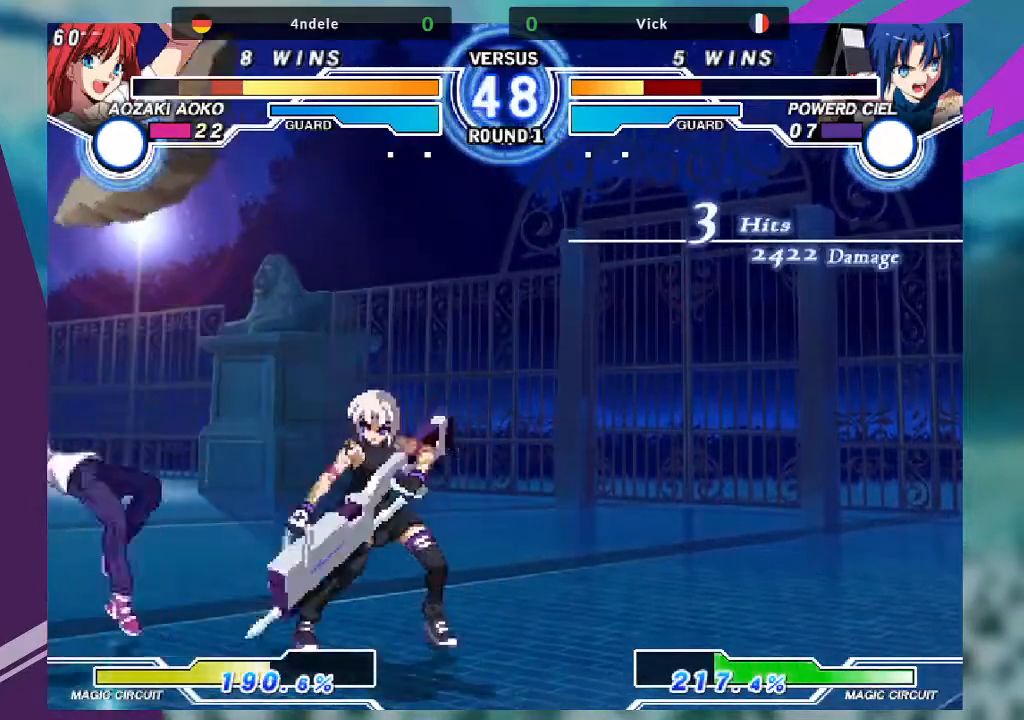
{"buttons": [], "left_stick": "center", "events": []}
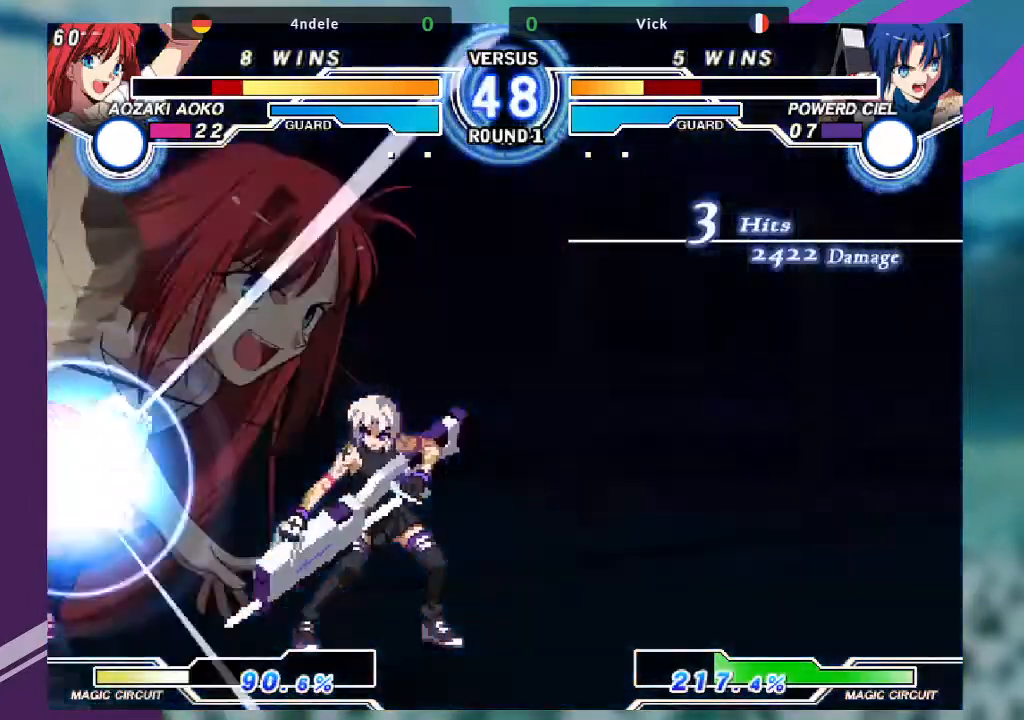
{"buttons": [], "left_stick": "right", "events": [[100, "left_stick", "left"], [200, "left_stick", "center"], [334, "left_stick", "right"]]}
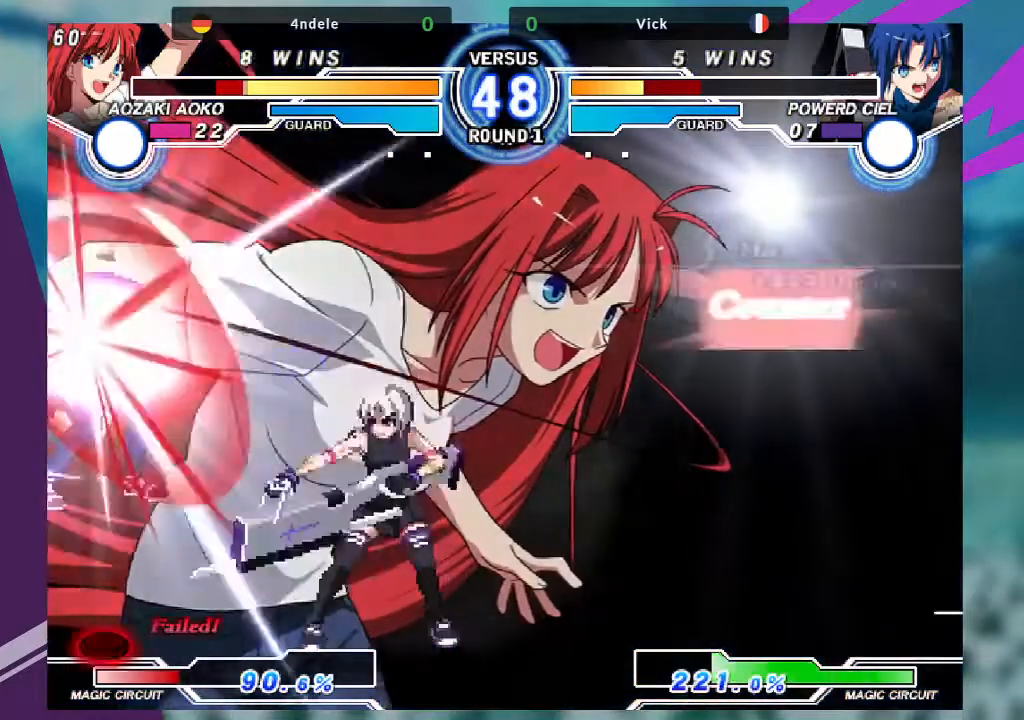
{"buttons": [], "left_stick": "left", "events": [[300, "left_stick", "center"], [367, "left_stick", "left"]]}
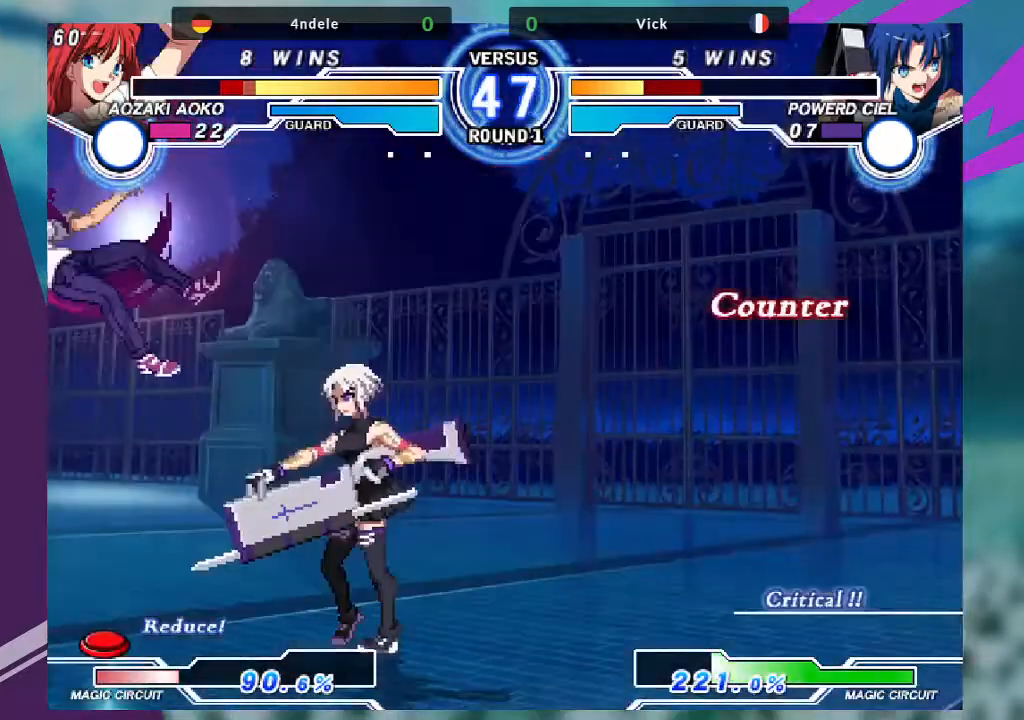
{"buttons": [], "left_stick": "down-left", "events": [[134, "left_stick", "center"], [200, "left_stick", "down-right"], [367, "R1", "down"], [434, "R1", "up"], [467, "left_stick", "down-left"]]}
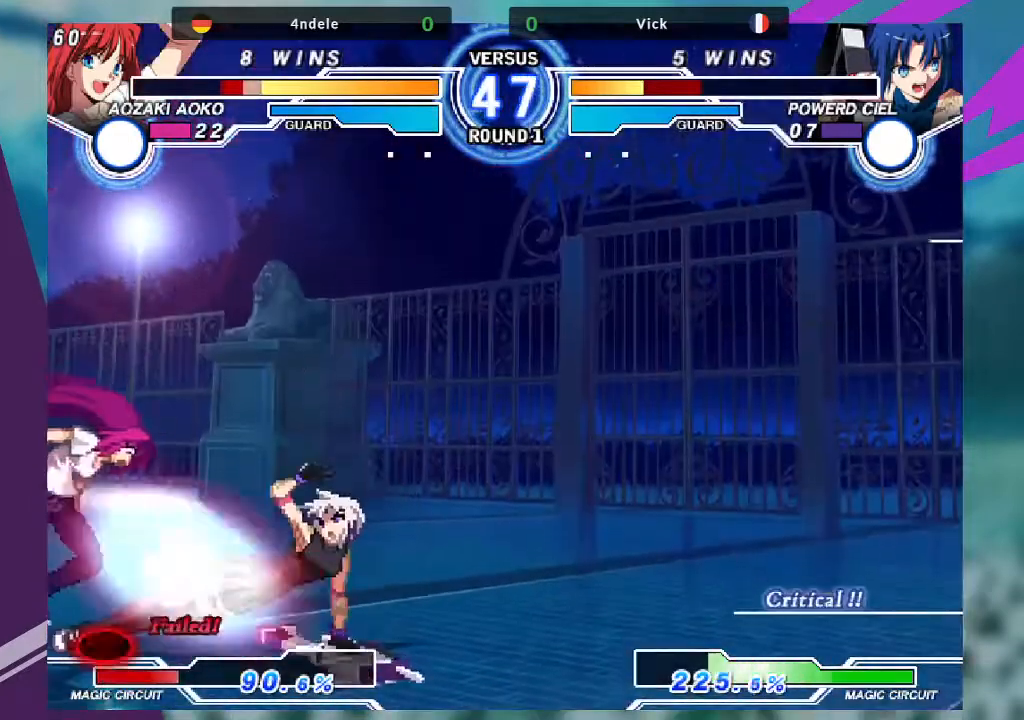
{"buttons": [], "left_stick": "up-left", "events": [[33, "R1", "down"], [133, "R1", "up"], [167, "R1", "down"], [300, "R1", "up"], [434, "left_stick", "up-left"]]}
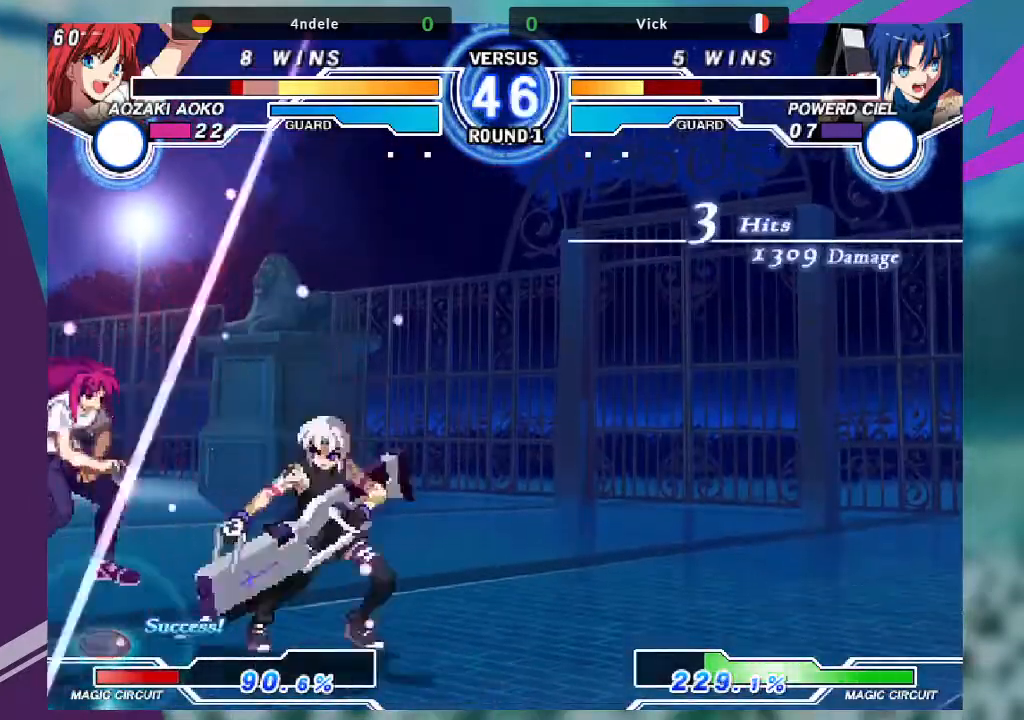
{"buttons": [], "left_stick": "center", "events": [[167, "left_stick", "center"], [301, "TRIANGLE", "down"], [501, "TRIANGLE", "up"]]}
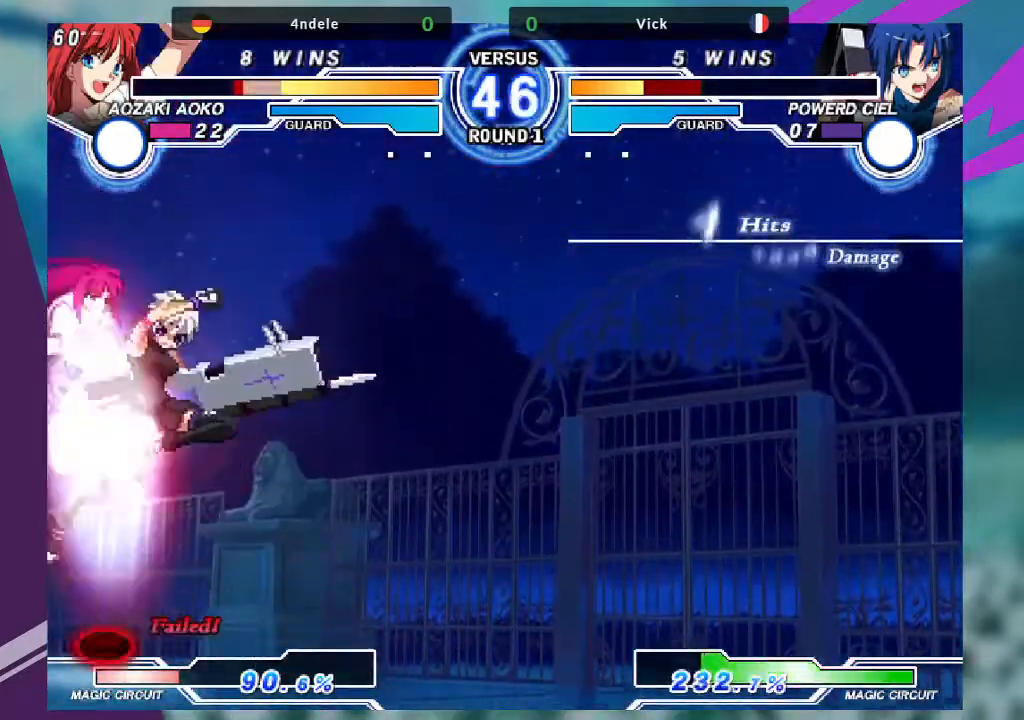
{"buttons": [], "left_stick": "down", "events": [[67, "left_stick", "down-right"], [434, "TRIANGLE", "down"], [467, "left_stick", "down"], [500, "TRIANGLE", "up"]]}
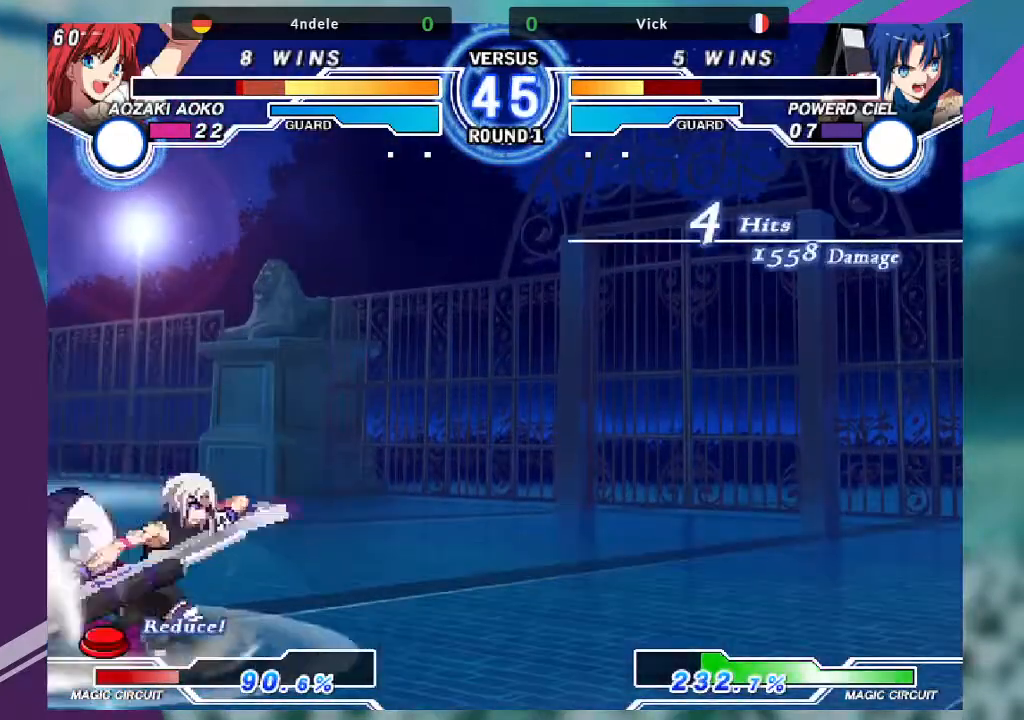
{"buttons": ["R1"], "left_stick": "down-right", "events": [[34, "left_stick", "down-left"], [100, "TRIANGLE", "down"], [234, "TRIANGLE", "up"], [367, "left_stick", "down-right"], [501, "R1", "down"]]}
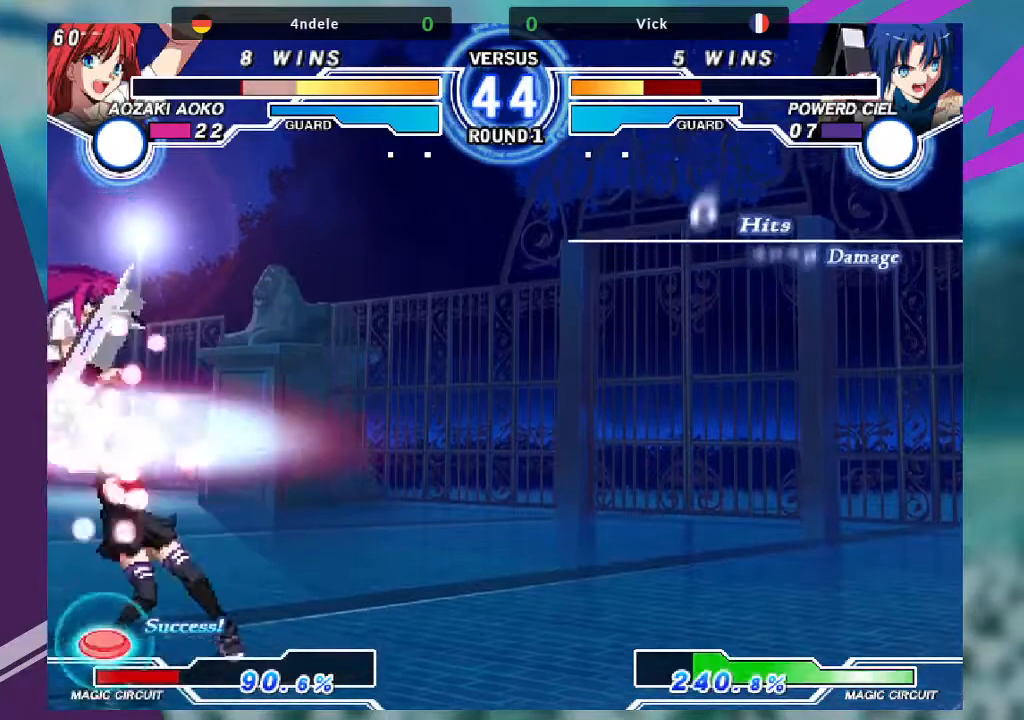
{"buttons": [], "left_stick": "down-left", "events": [[33, "left_stick", "center"], [100, "R1", "up"], [100, "left_stick", "left"], [167, "left_stick", "down"], [300, "TRIANGLE", "down"], [333, "left_stick", "center"], [367, "TRIANGLE", "up"], [467, "left_stick", "down-left"]]}
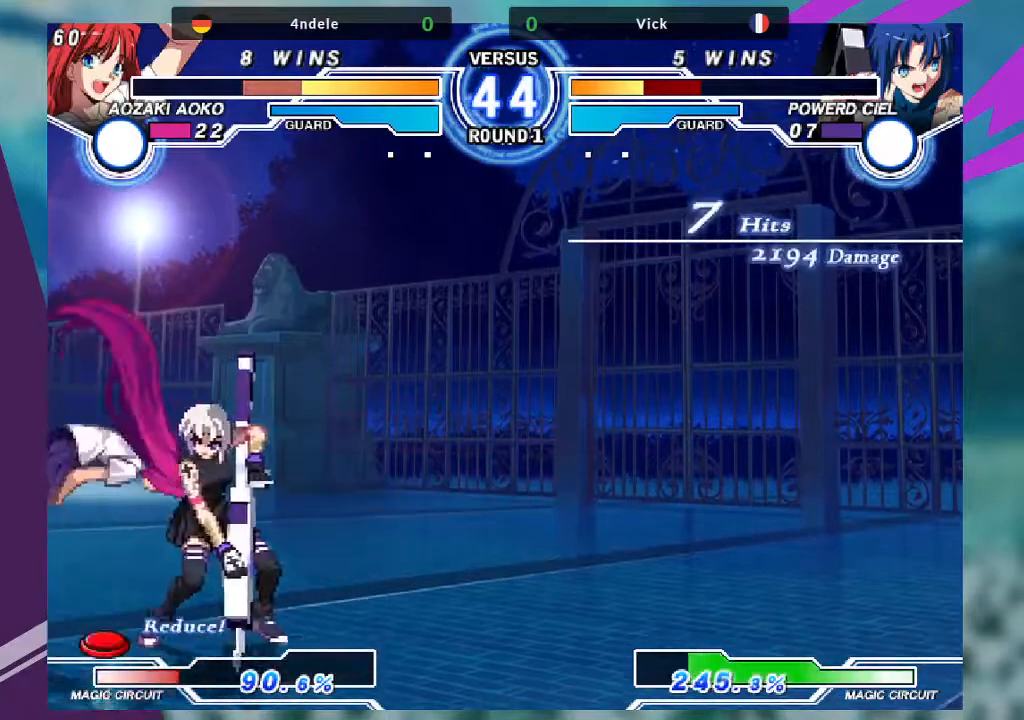
{"buttons": [], "left_stick": "down-left", "events": [[234, "TRIANGLE", "down"], [301, "TRIANGLE", "up"], [401, "TRIANGLE", "down"], [501, "TRIANGLE", "up"]]}